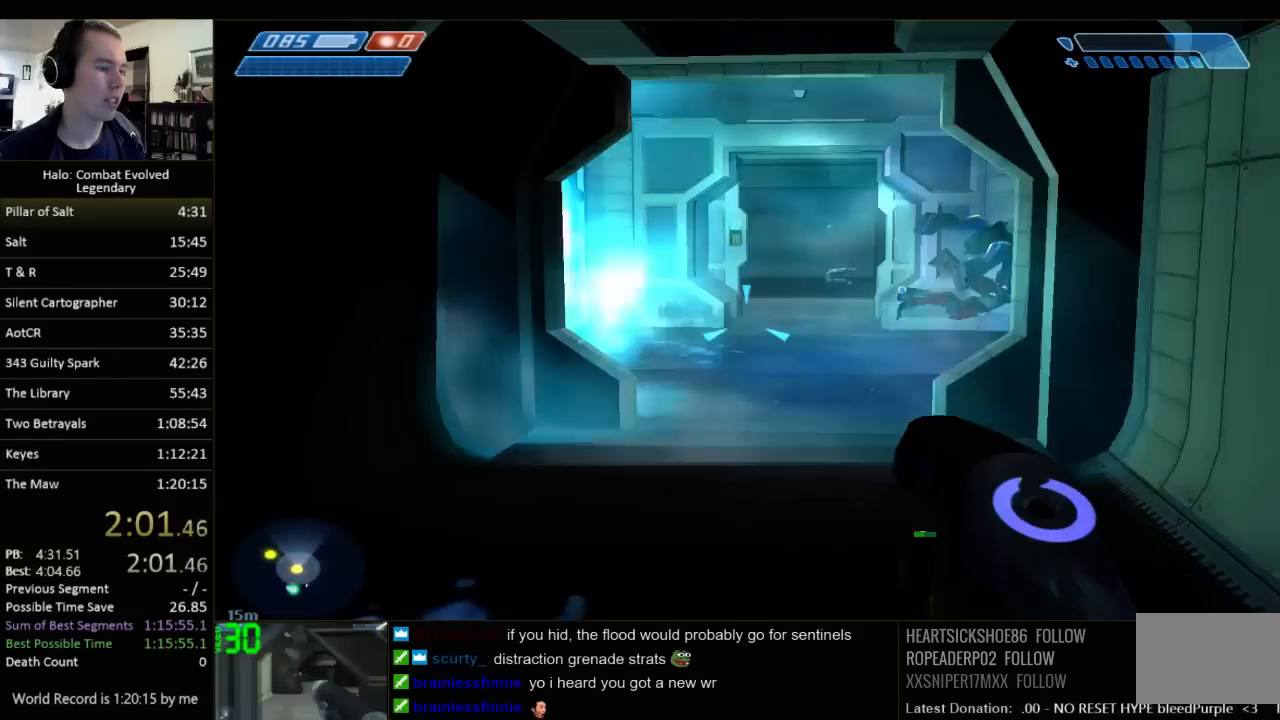
Gameplay with keyboard and mouse; each line is a JSON object with the keys and mouse buttons held at the frame after it. "events" lists presses ("down") and releases ("up") of "1", "2", "3", "4", "5", "a", "alt", "c", "ctrl", "d", "e", "f", "q", "r", "s", "shift", "space", "tab", "v", "w", "x", "z", "mouse_left", "mouse_middle", "mouse_right", "mouse_wheel_up" and "mouse_wheel_down" between this image and that frame as [ms after this image, input, new state], when the widget could be followed in between. "mouse_left", "mouse_middle", "mouse_right", "mouse_wheel_up", "mouse_wheel_down" = the "left", "middle", "right", "wheel_up", "wheel_down" buttons of the "mouse" list. No other keys are recorded. Not read: mouse_move.
{"keys": ["w"], "mouse": [], "events": [[133, "d", "down"], [233, "d", "up"]]}
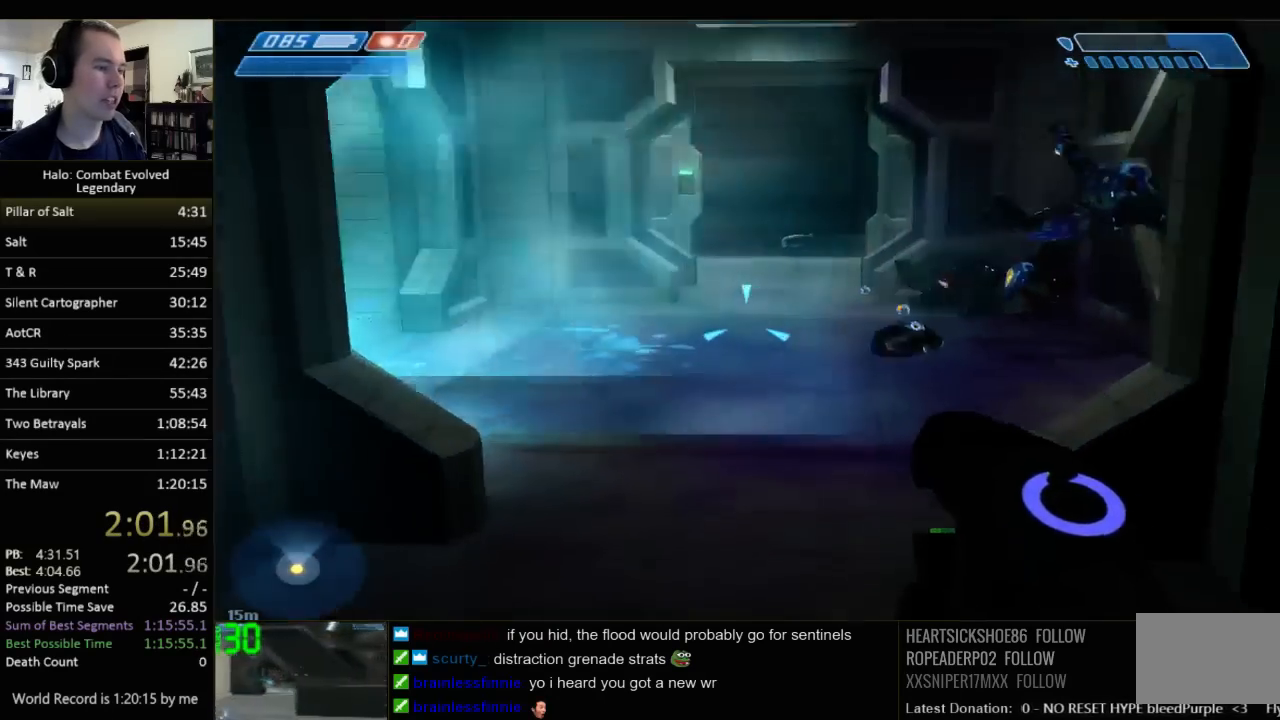
{"keys": ["d", "w"], "mouse": [], "events": [[317, "d", "down"]]}
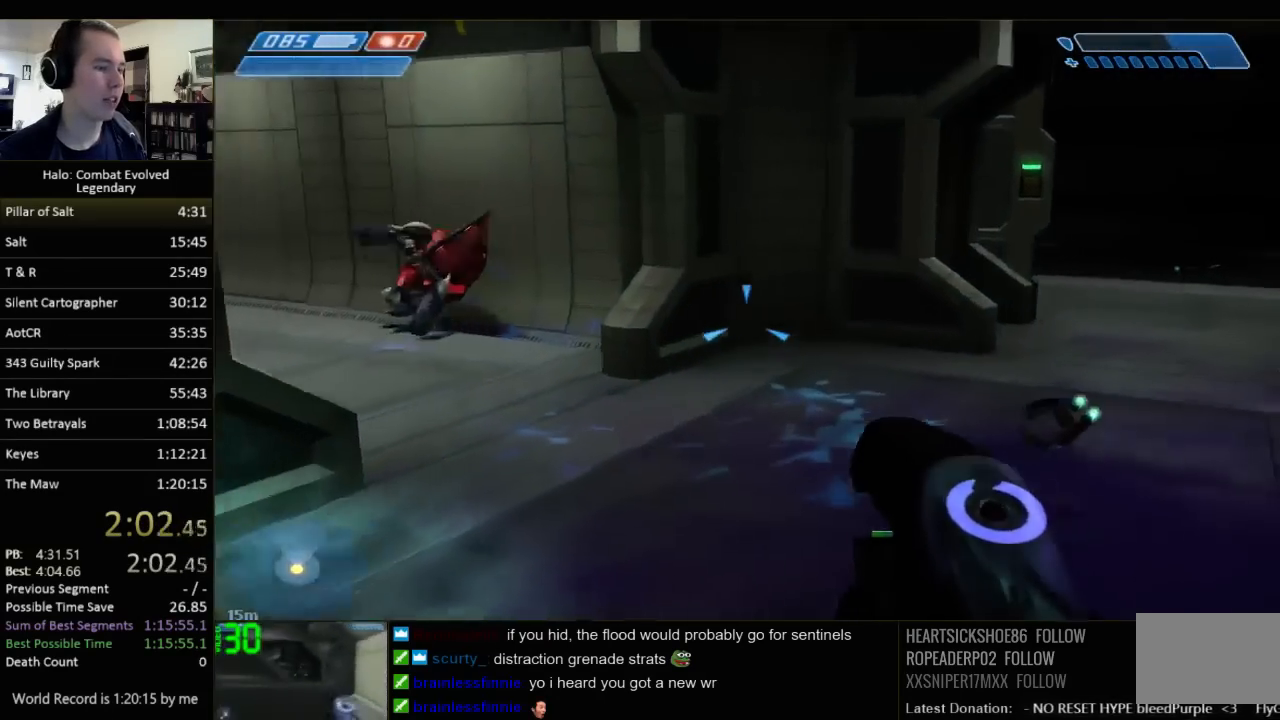
{"keys": ["w"], "mouse": [], "events": [[183, "d", "up"]]}
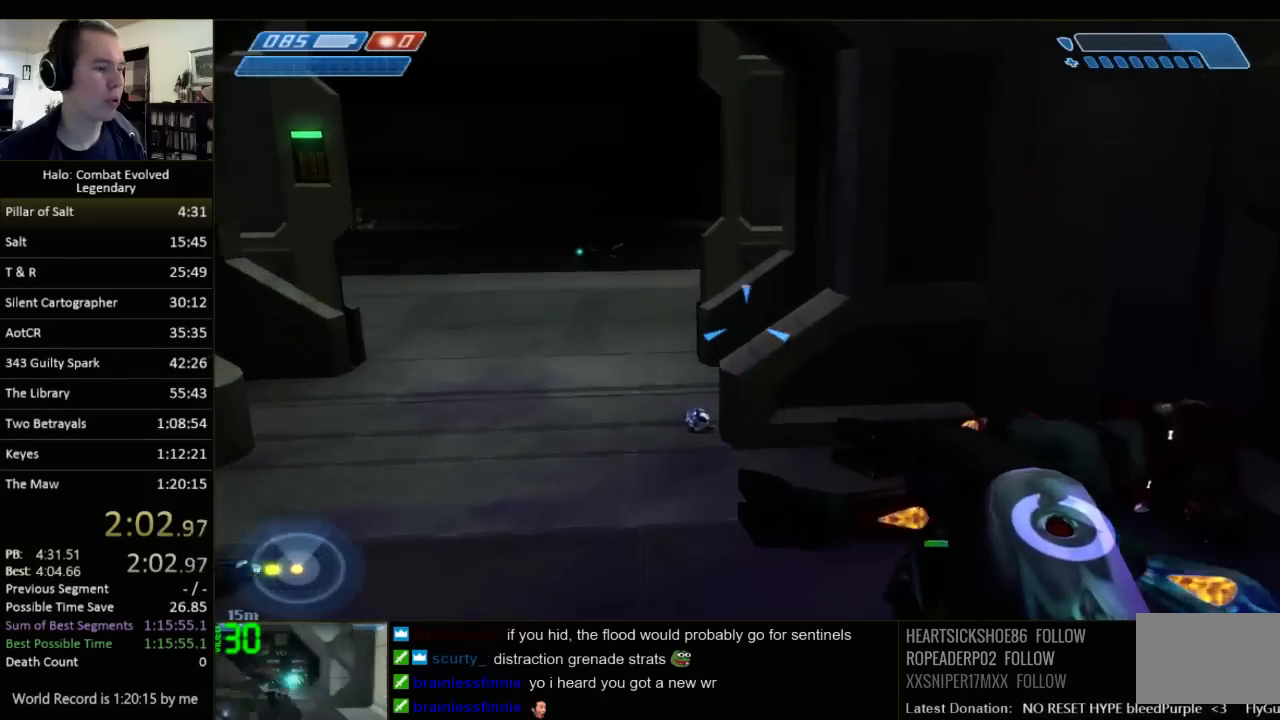
{"keys": ["w"], "mouse": [], "events": []}
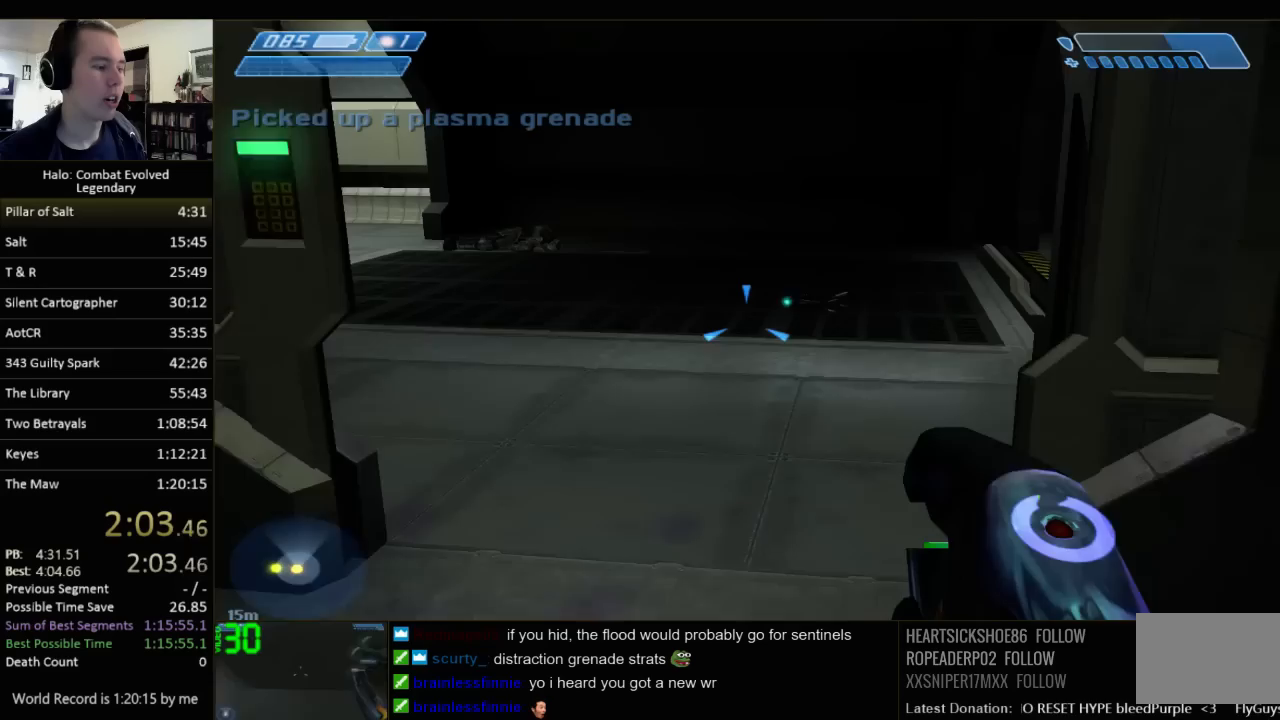
{"keys": ["q", "w"], "mouse": [], "events": [[433, "q", "down"]]}
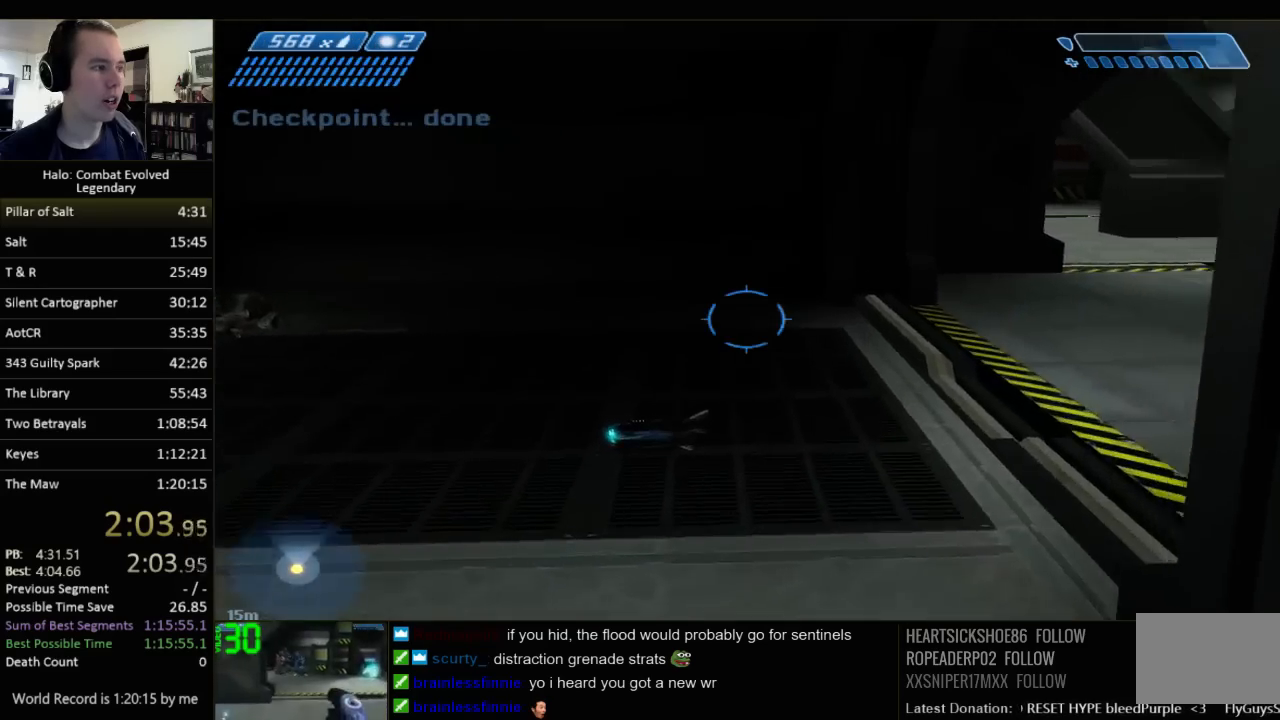
{"keys": ["w"], "mouse": [], "events": [[33, "q", "up"], [233, "q", "down"], [333, "q", "up"]]}
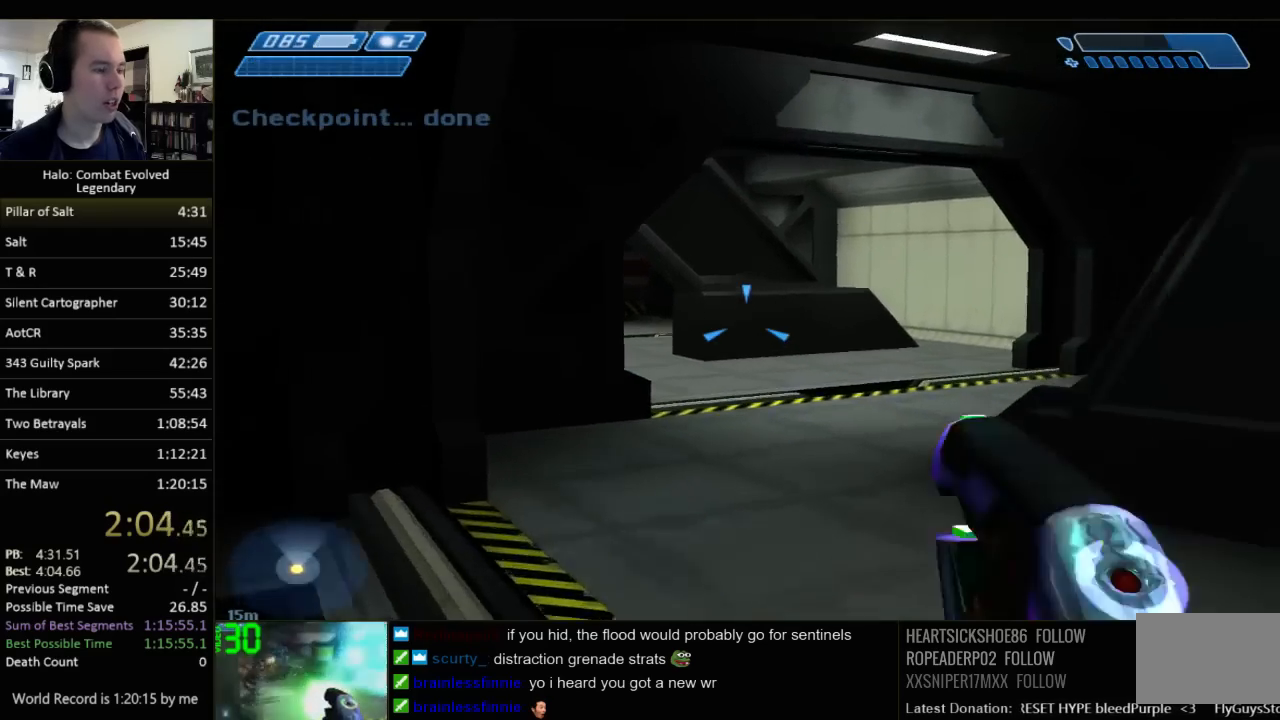
{"keys": ["w"], "mouse": [], "events": []}
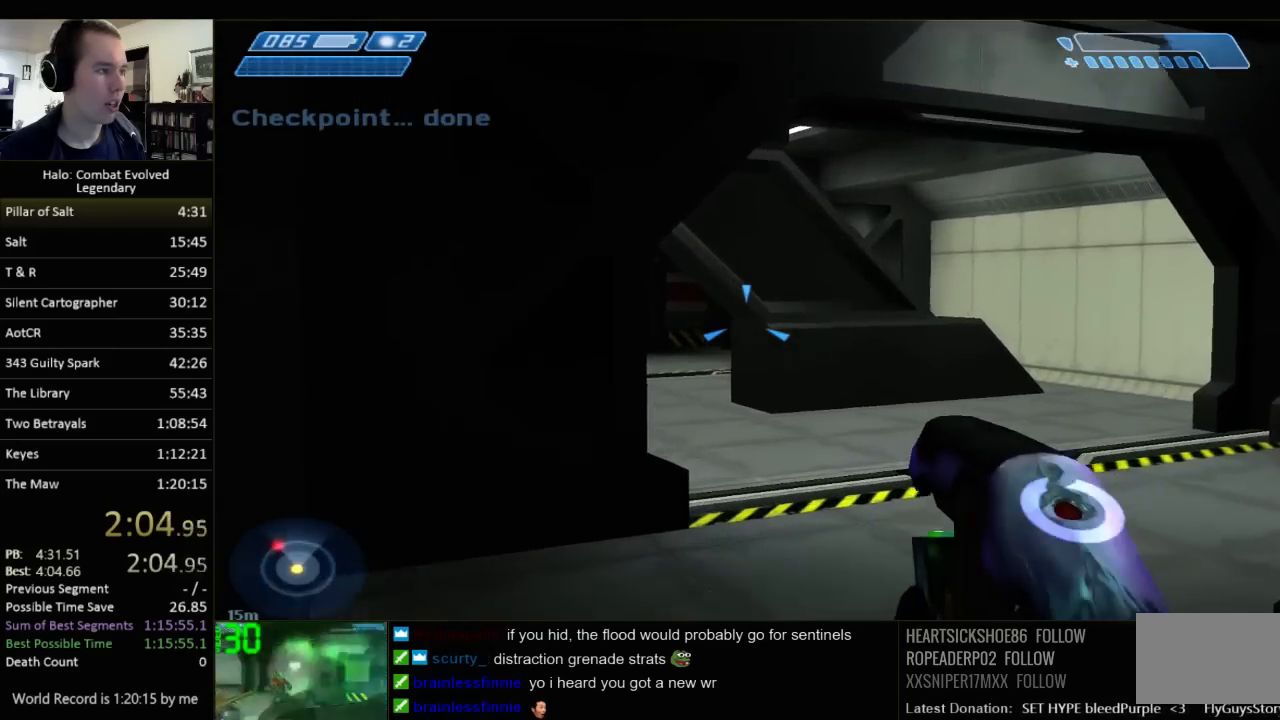
{"keys": ["d", "w"], "mouse": [], "events": [[133, "d", "down"]]}
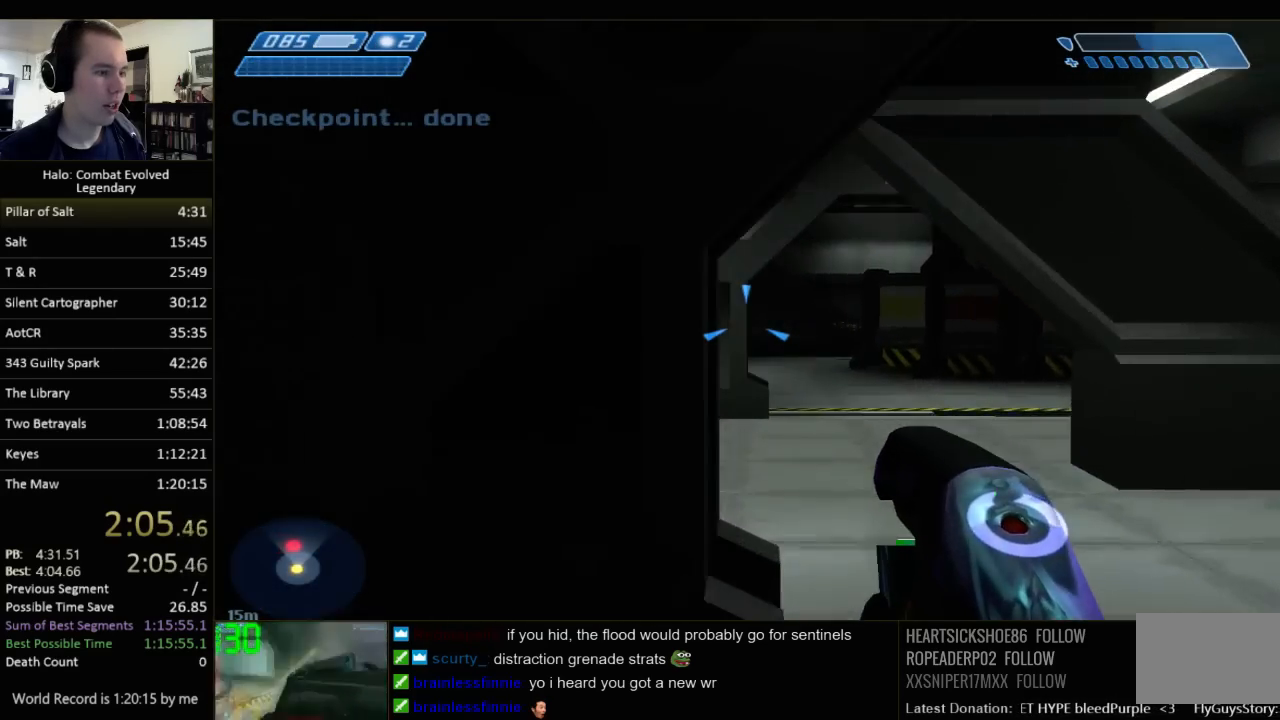
{"keys": ["d"], "mouse": [], "events": [[283, "w", "up"]]}
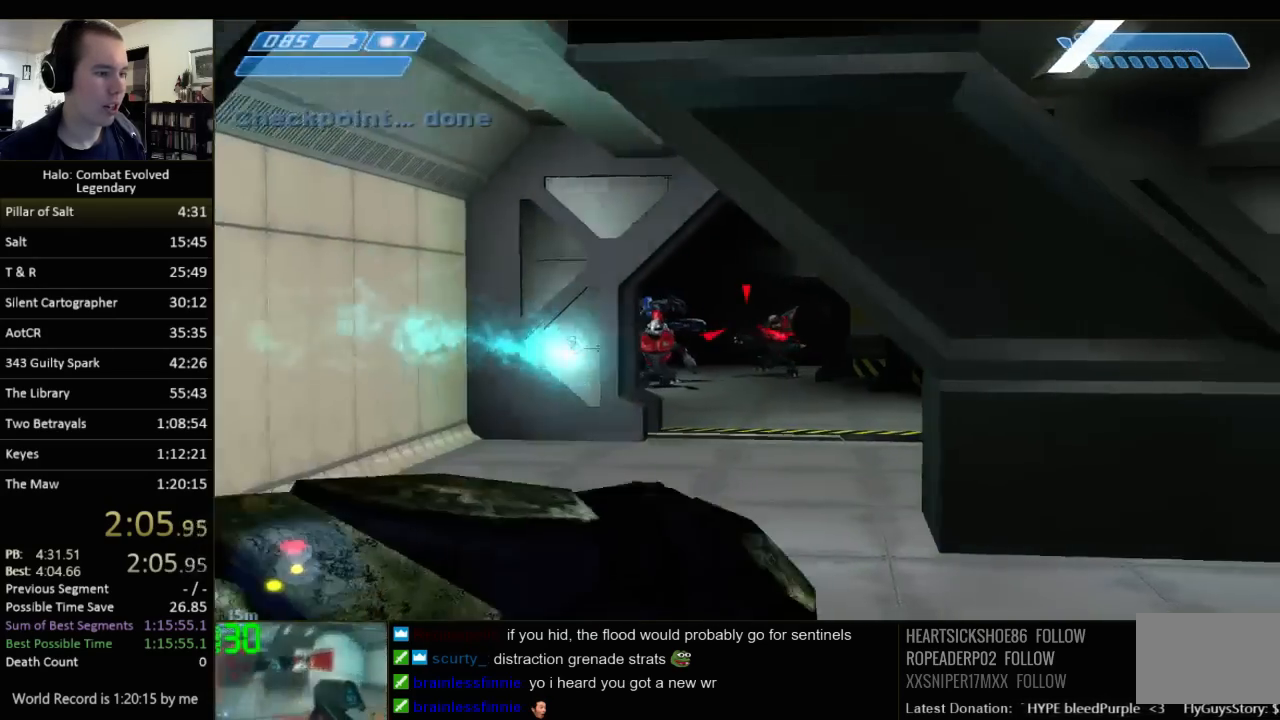
{"keys": ["d", "w"], "mouse": [], "events": [[433, "w", "down"]]}
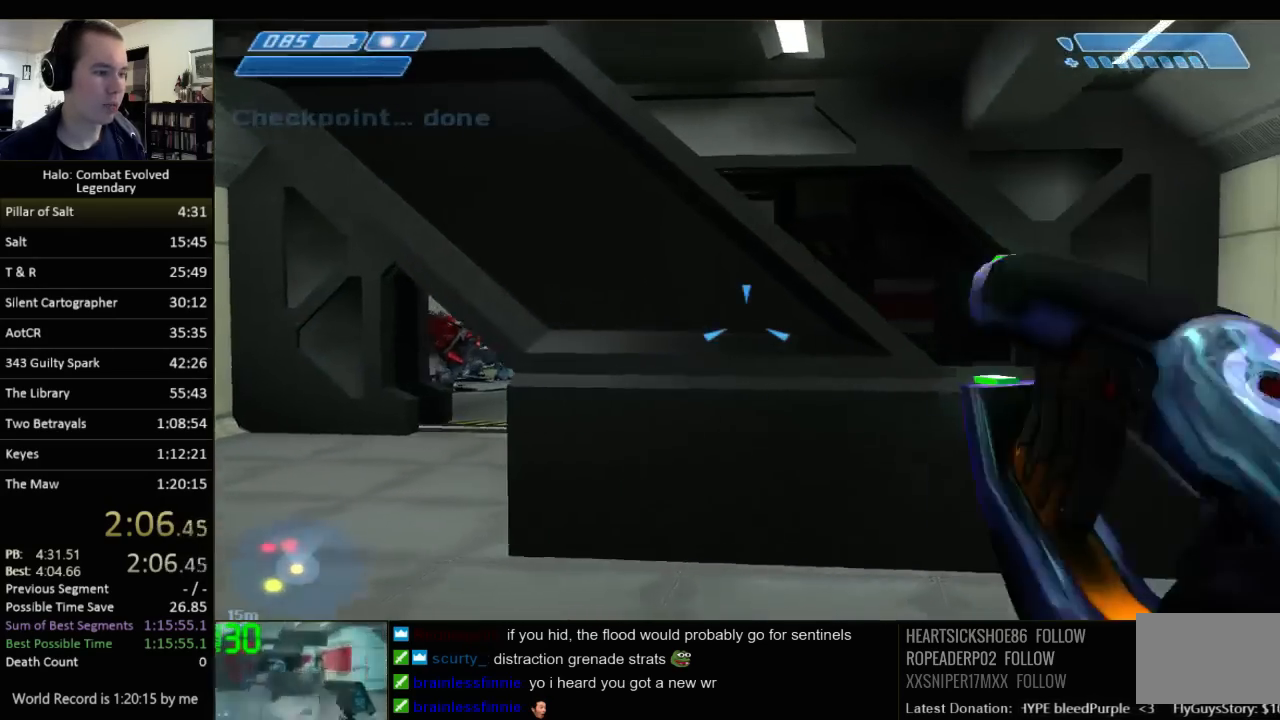
{"keys": ["w"], "mouse": [], "events": [[217, "d", "up"]]}
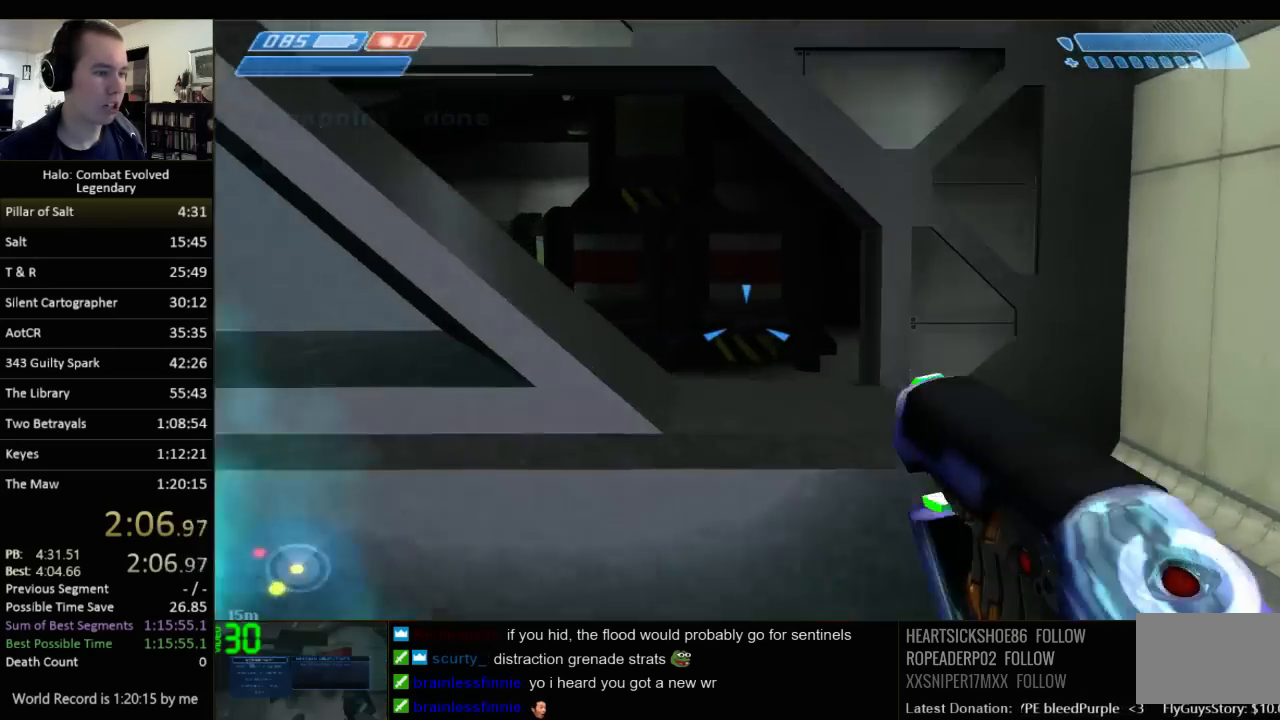
{"keys": ["a"], "mouse": [], "events": [[217, "w", "up"], [250, "a", "down"]]}
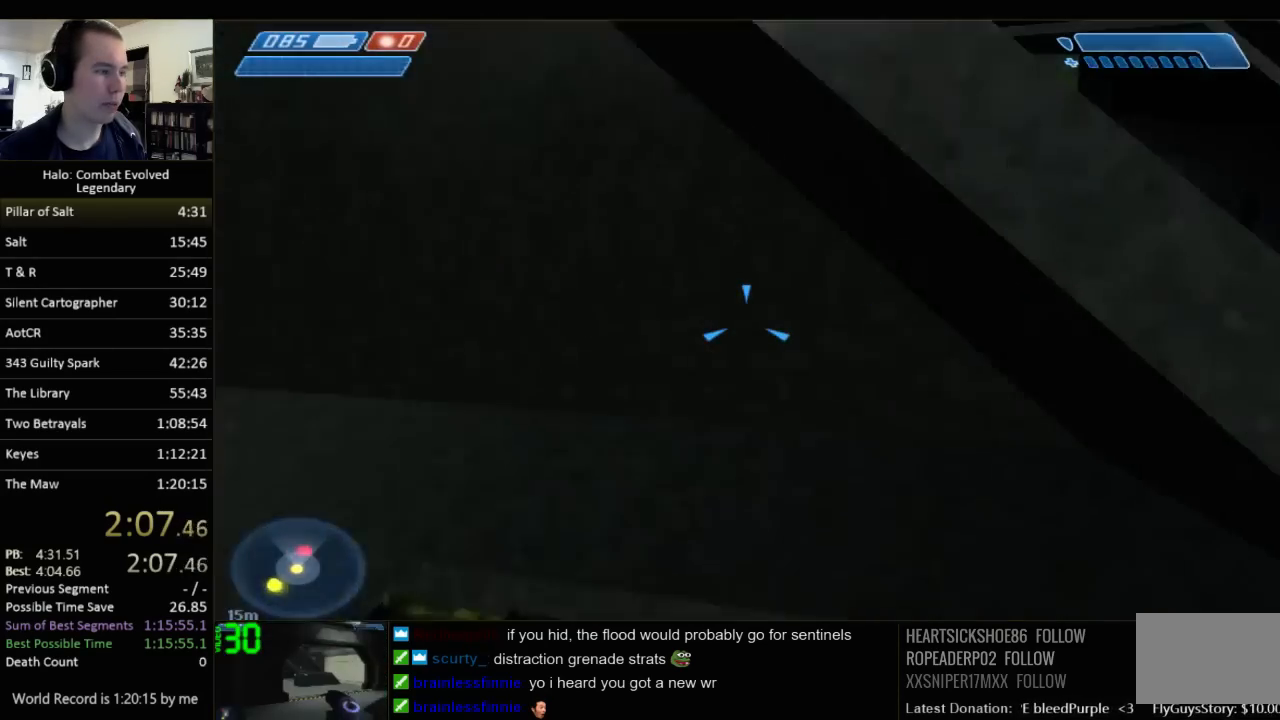
{"keys": ["a", "w"], "mouse": [], "events": [[133, "w", "down"]]}
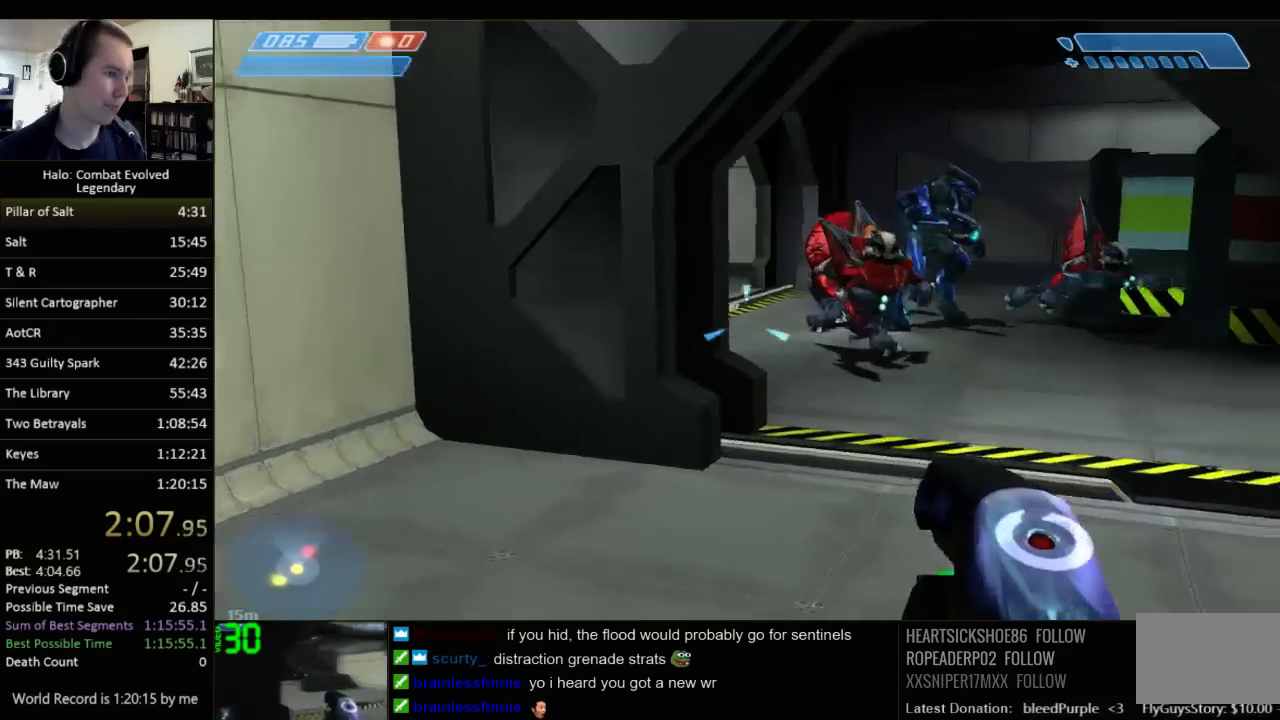
{"keys": ["w"], "mouse": [], "events": [[50, "a", "up"], [183, "d", "down"], [317, "d", "up"]]}
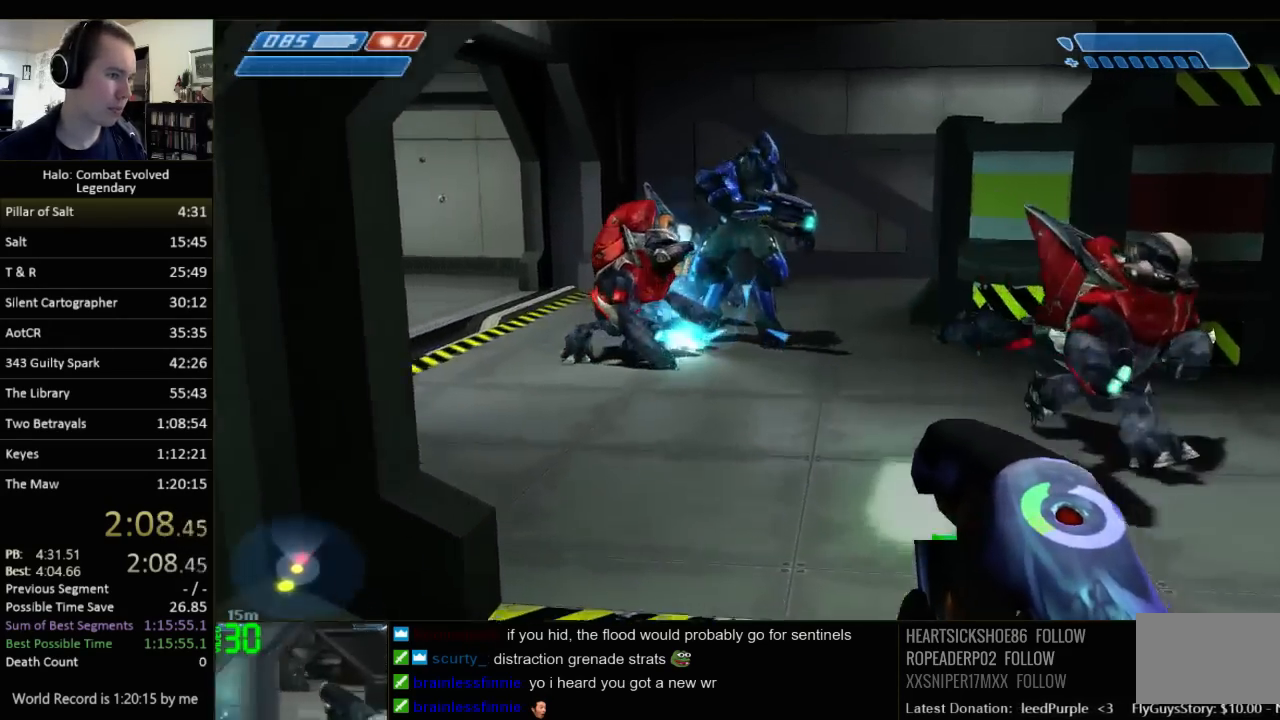
{"keys": ["w"], "mouse": [], "events": []}
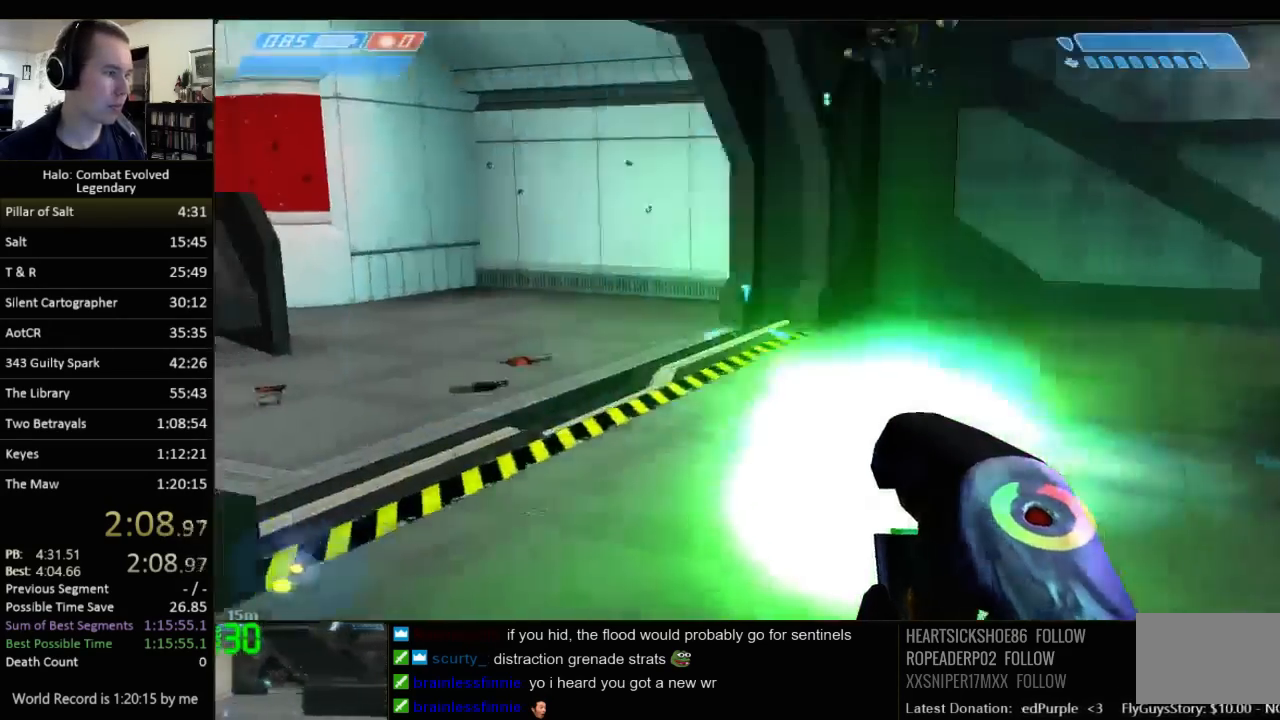
{"keys": ["w"], "mouse": [], "events": []}
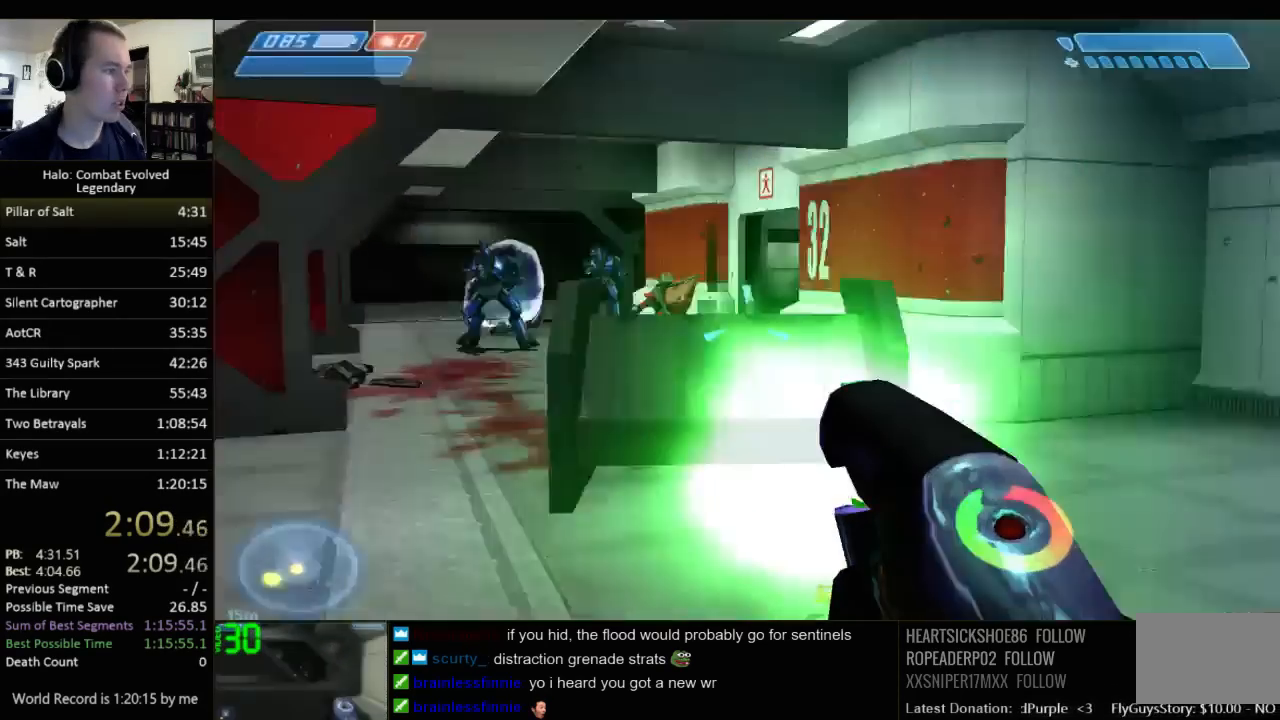
{"keys": ["d", "w"], "mouse": [], "events": [[133, "d", "down"], [233, "q", "down"], [367, "q", "up"]]}
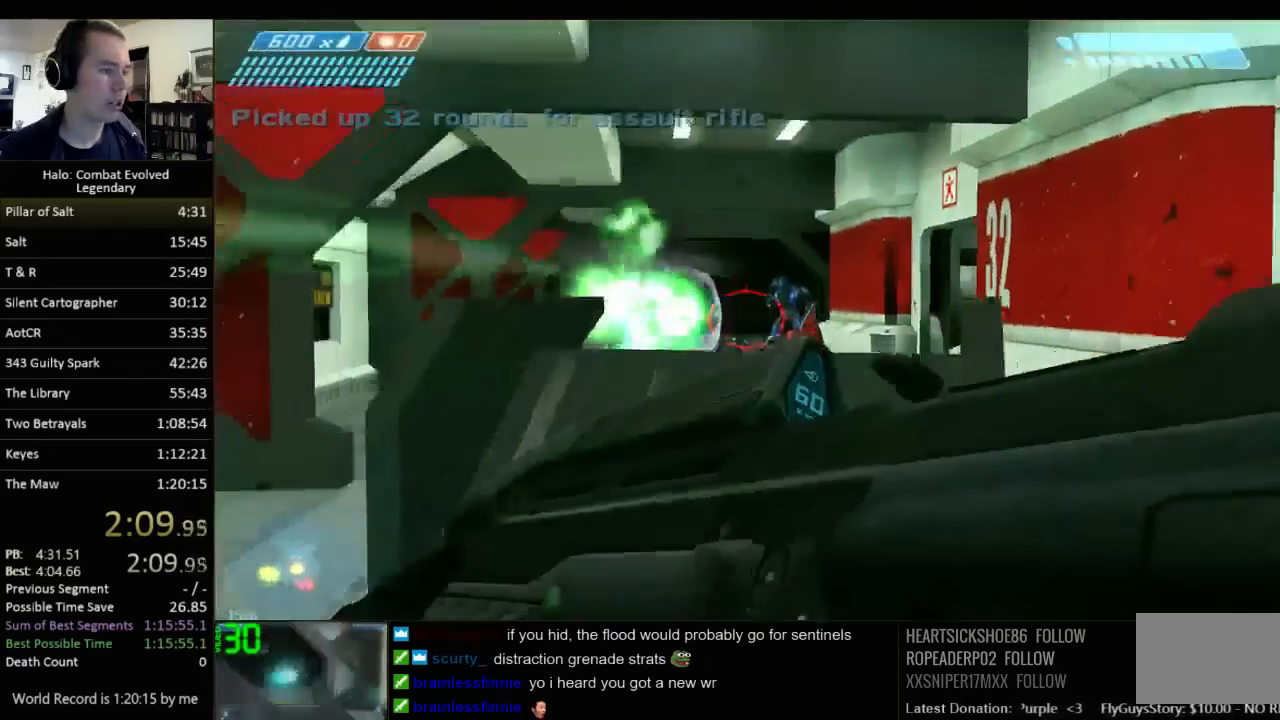
{"keys": ["w"], "mouse": [], "events": [[483, "d", "up"]]}
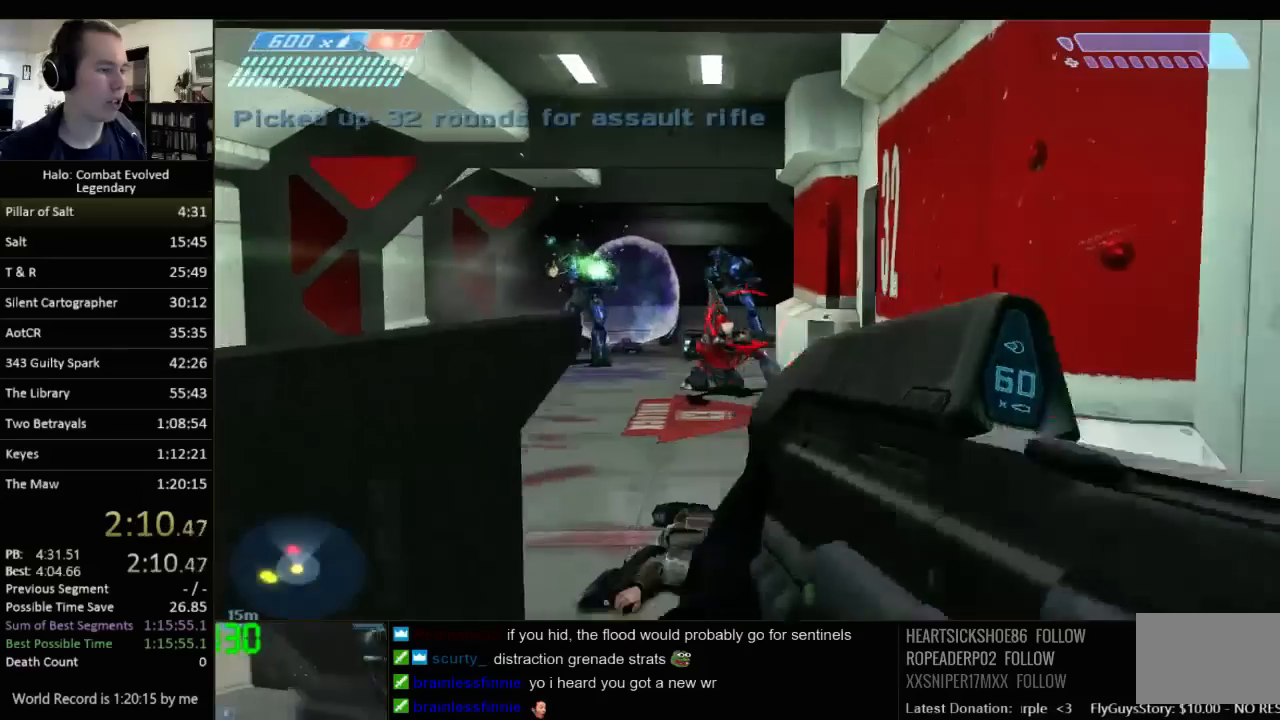
{"keys": ["w"], "mouse": [], "events": []}
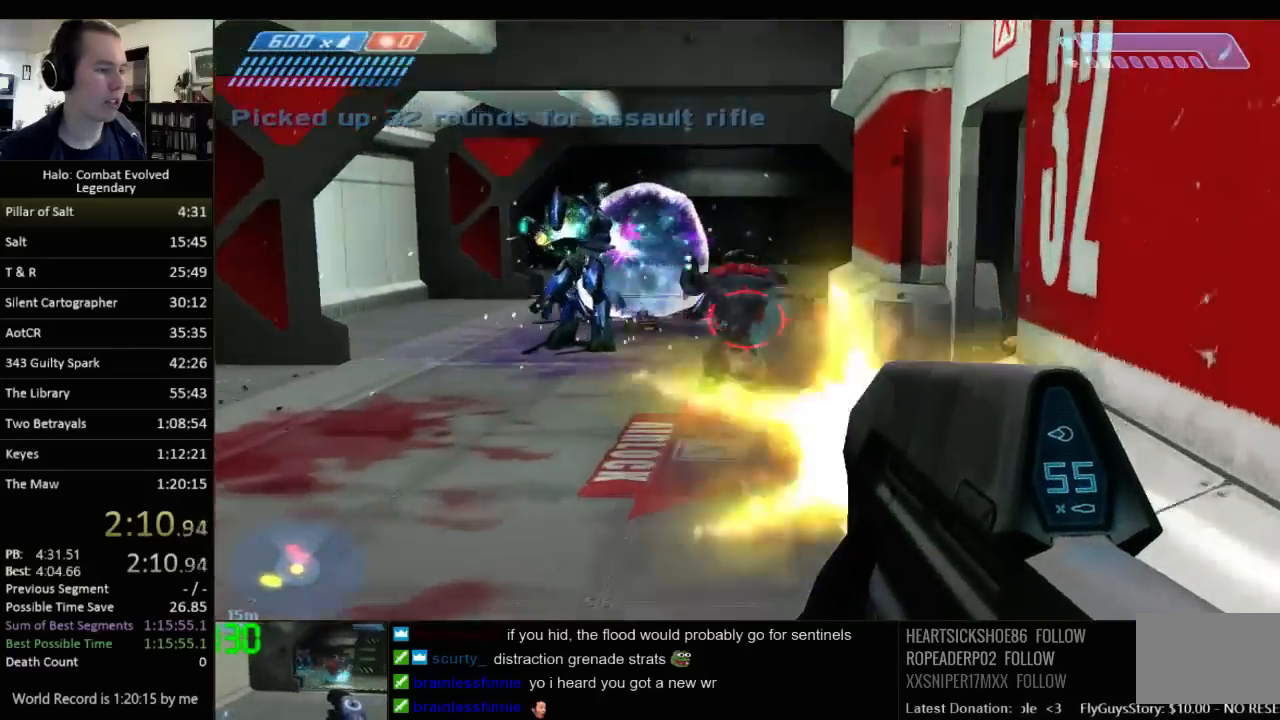
{"keys": ["a", "w"], "mouse": [], "events": [[400, "a", "down"]]}
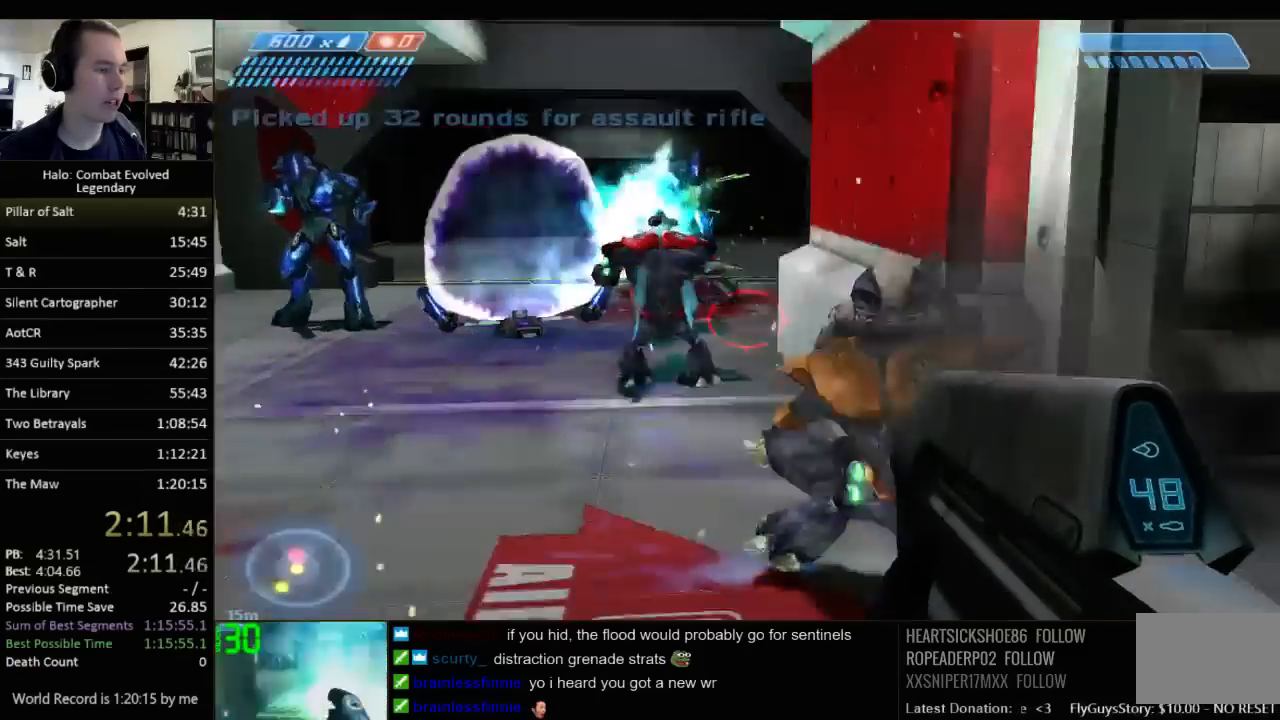
{"keys": ["w"], "mouse": [], "events": [[283, "a", "up"]]}
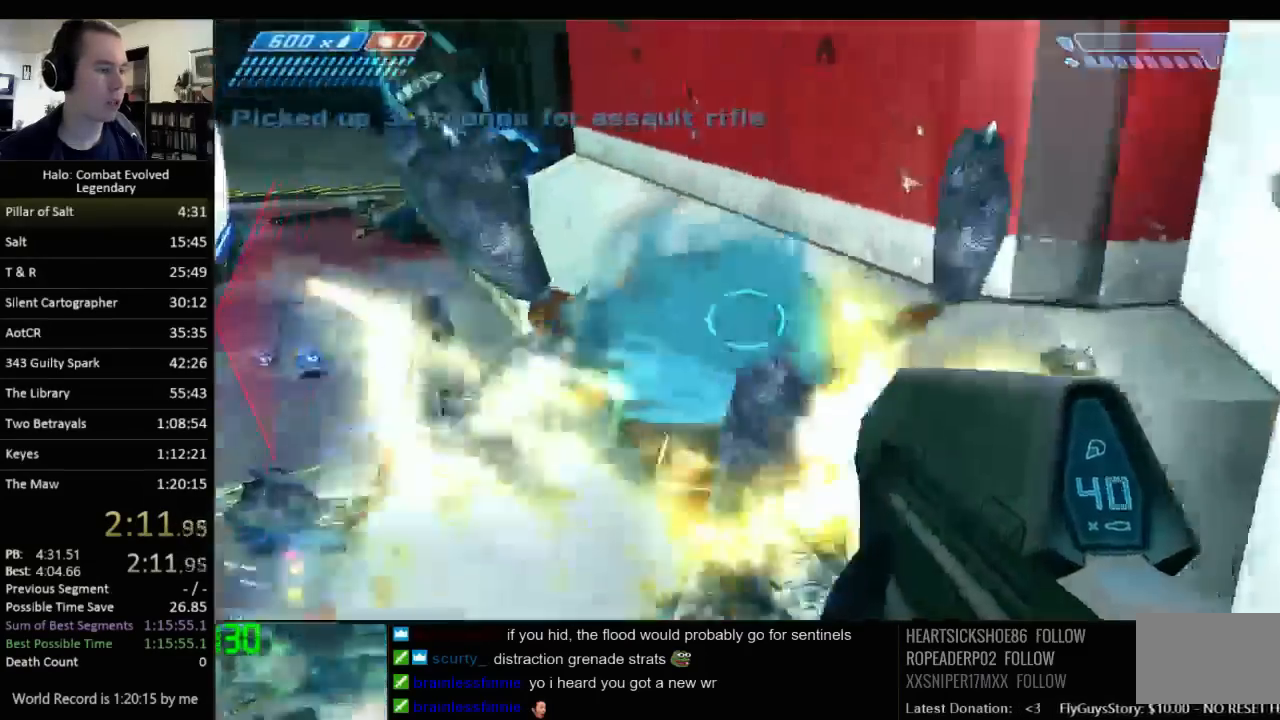
{"keys": ["w"], "mouse": [], "events": []}
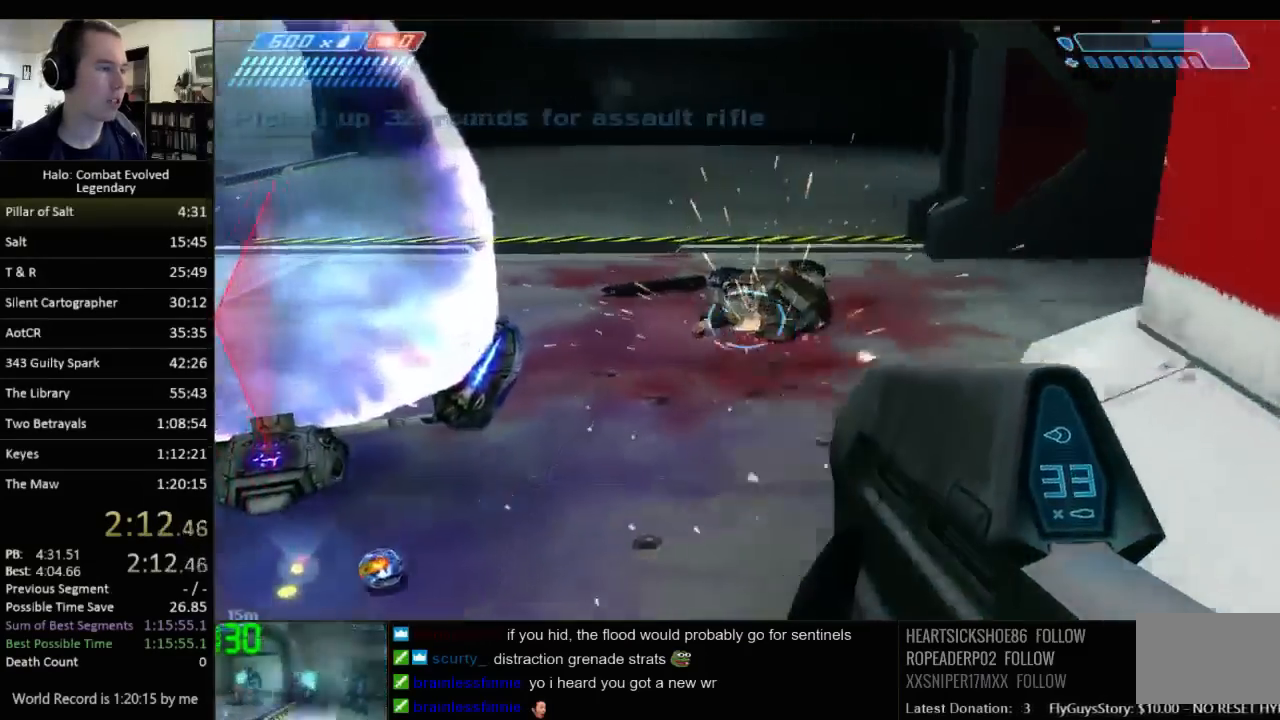
{"keys": ["w"], "mouse": [], "events": []}
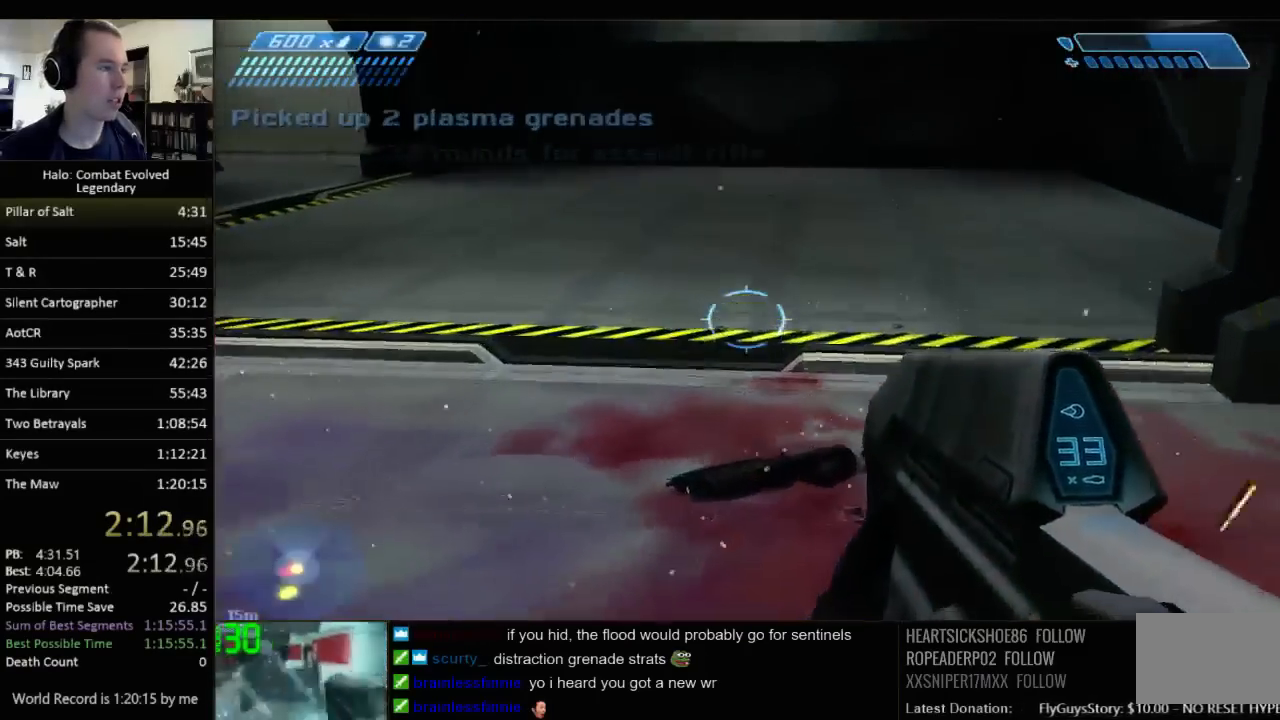
{"keys": ["w"], "mouse": [], "events": [[417, "r", "down"], [483, "r", "up"]]}
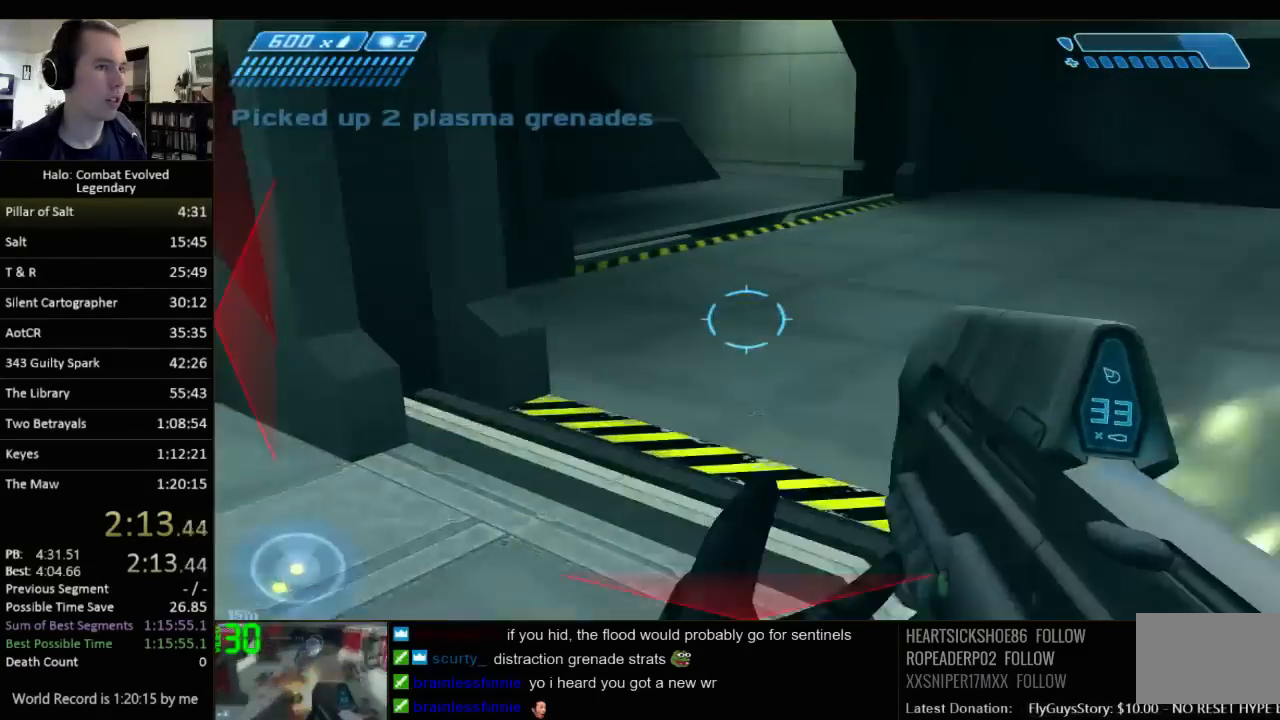
{"keys": ["w"], "mouse": [], "events": [[50, "r", "down"], [150, "q", "down"], [233, "r", "up"], [267, "q", "up"]]}
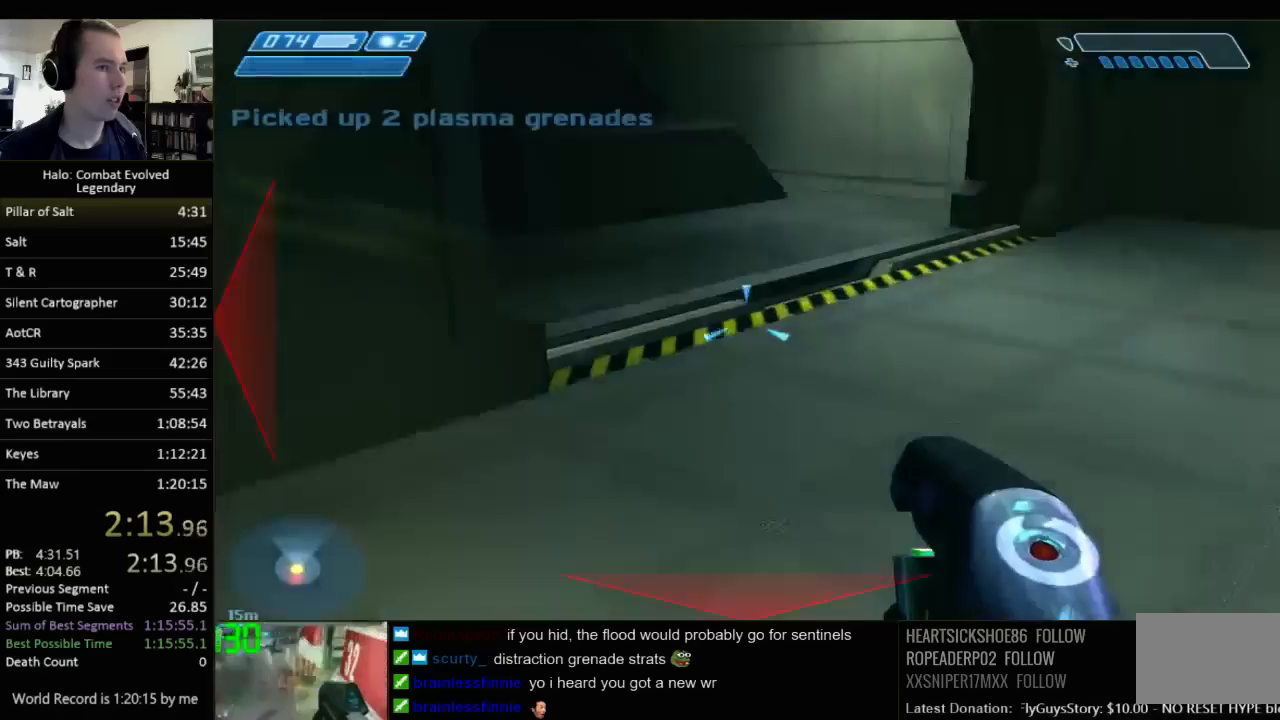
{"keys": ["w"], "mouse": [], "events": []}
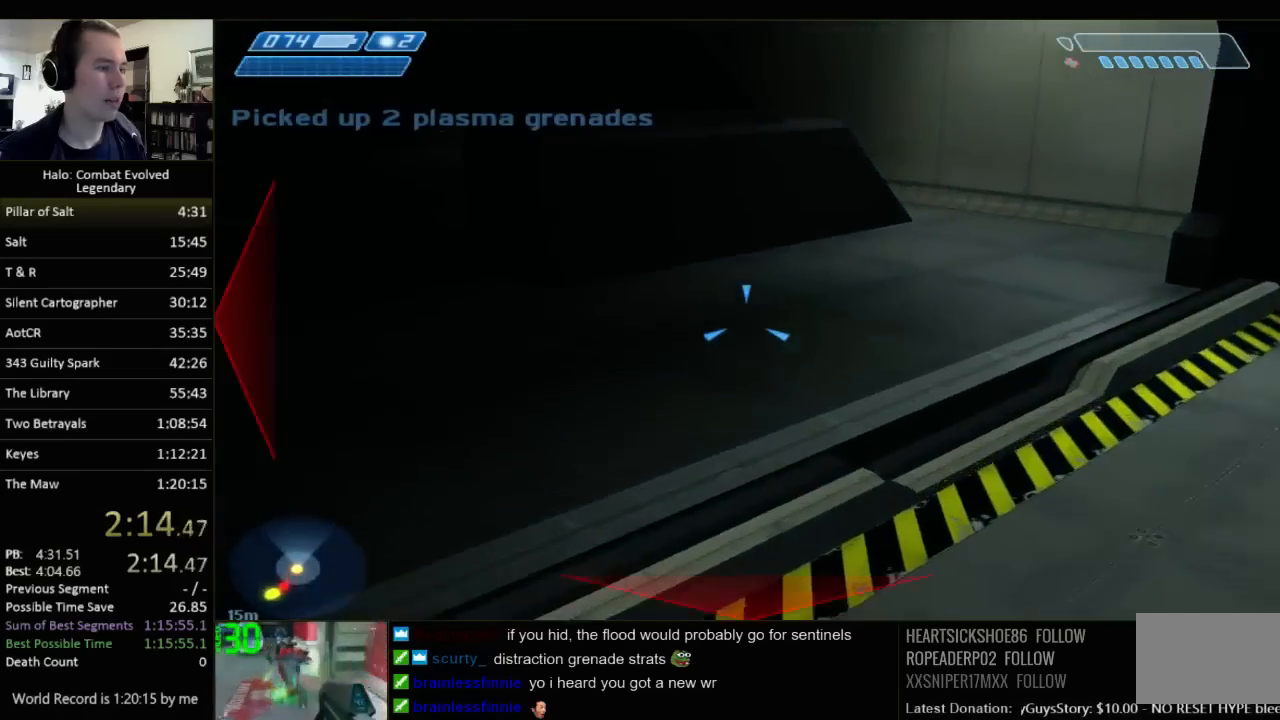
{"keys": ["w"], "mouse": [], "events": []}
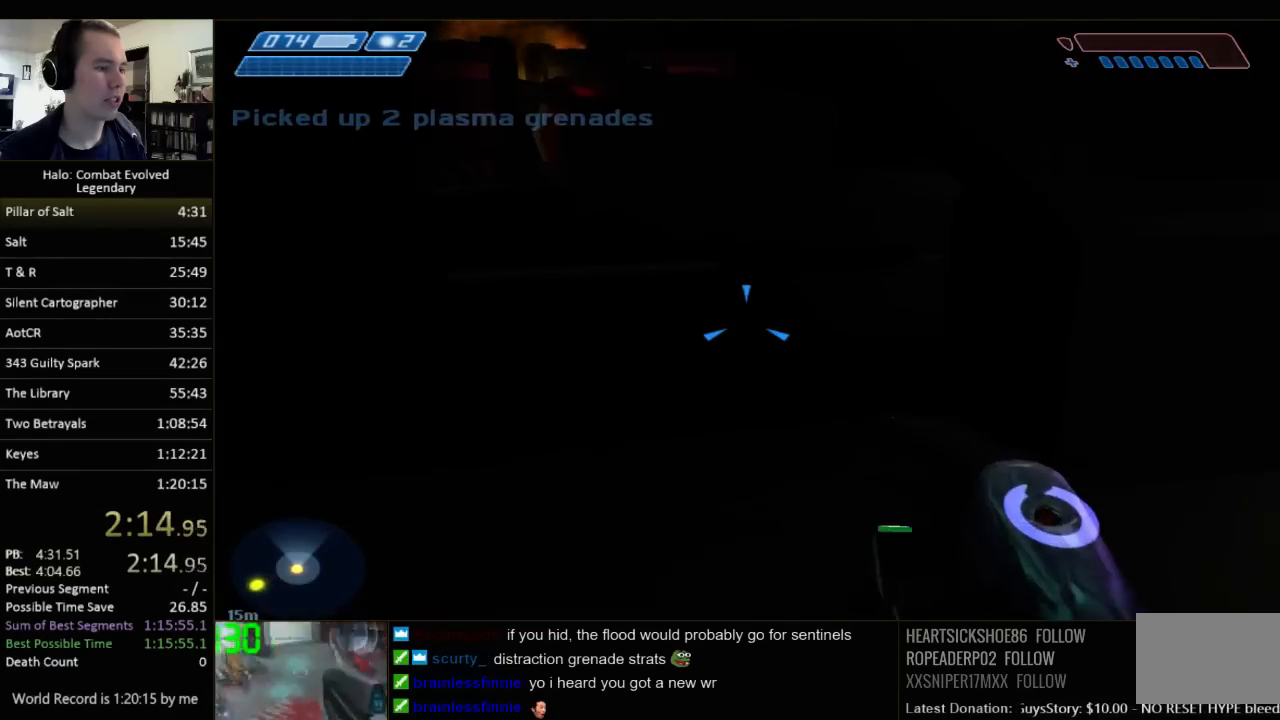
{"keys": ["w"], "mouse": [], "events": []}
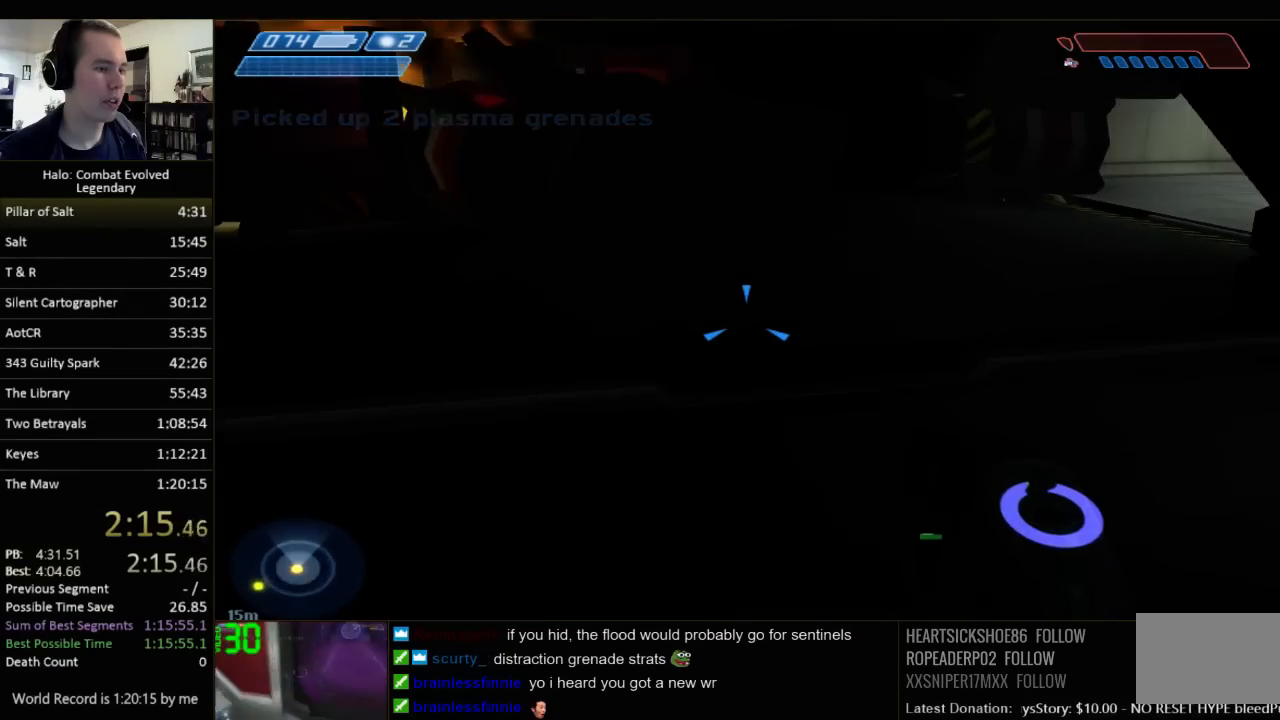
{"keys": ["w"], "mouse": [], "events": []}
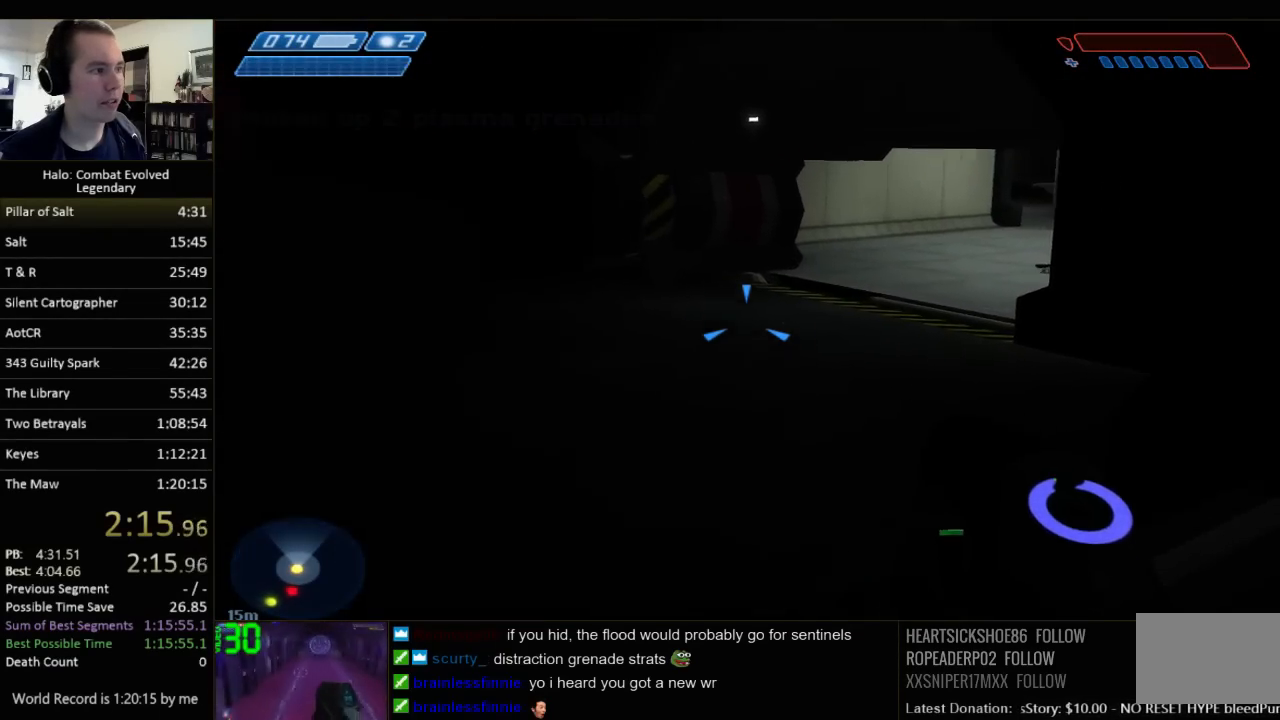
{"keys": ["w"], "mouse": [], "events": [[83, "q", "down"], [183, "q", "up"]]}